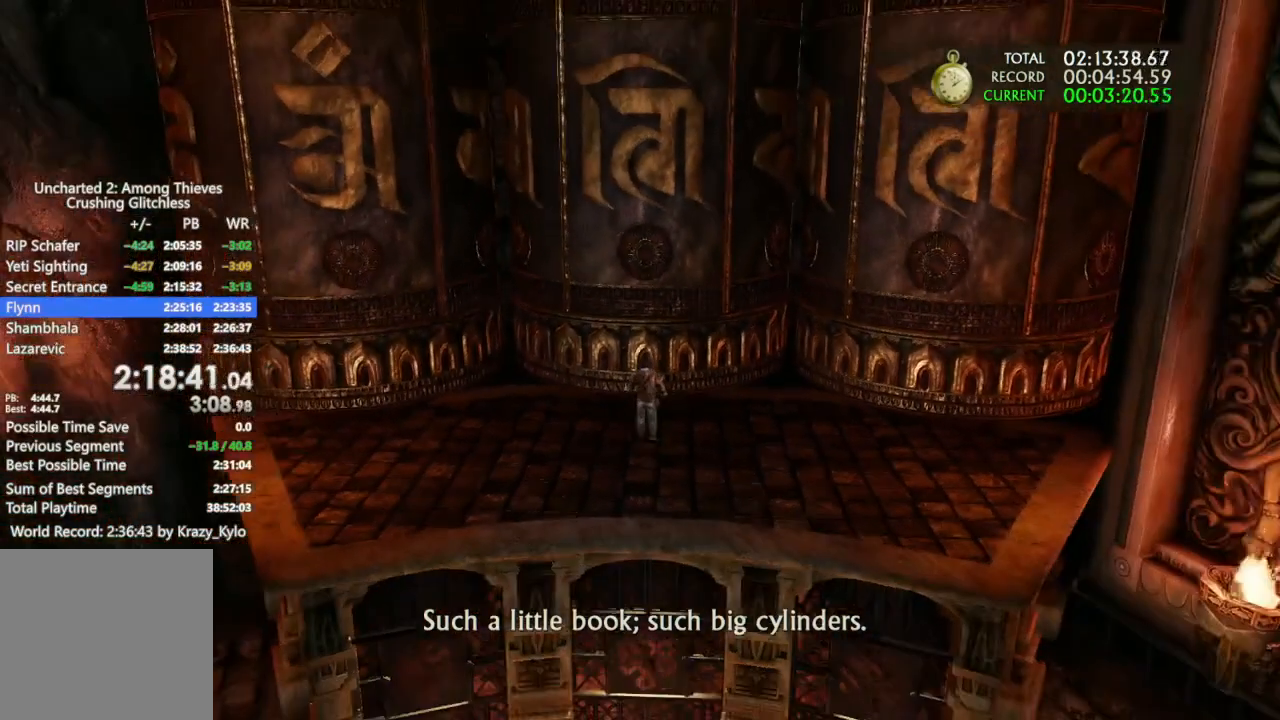
Gameplay with a controller (PlayStation layout); each line is a JSON object with the inputs held at the frame after it. "button_events" lists button changes between this image and that frame as [ms after this image, input, new state], when the widget could be followed in between (sticks are given only as held states). Not read: HOME L1 R1.
{"buttons": [], "left_stick": "right", "right_stick": "center", "button_events": []}
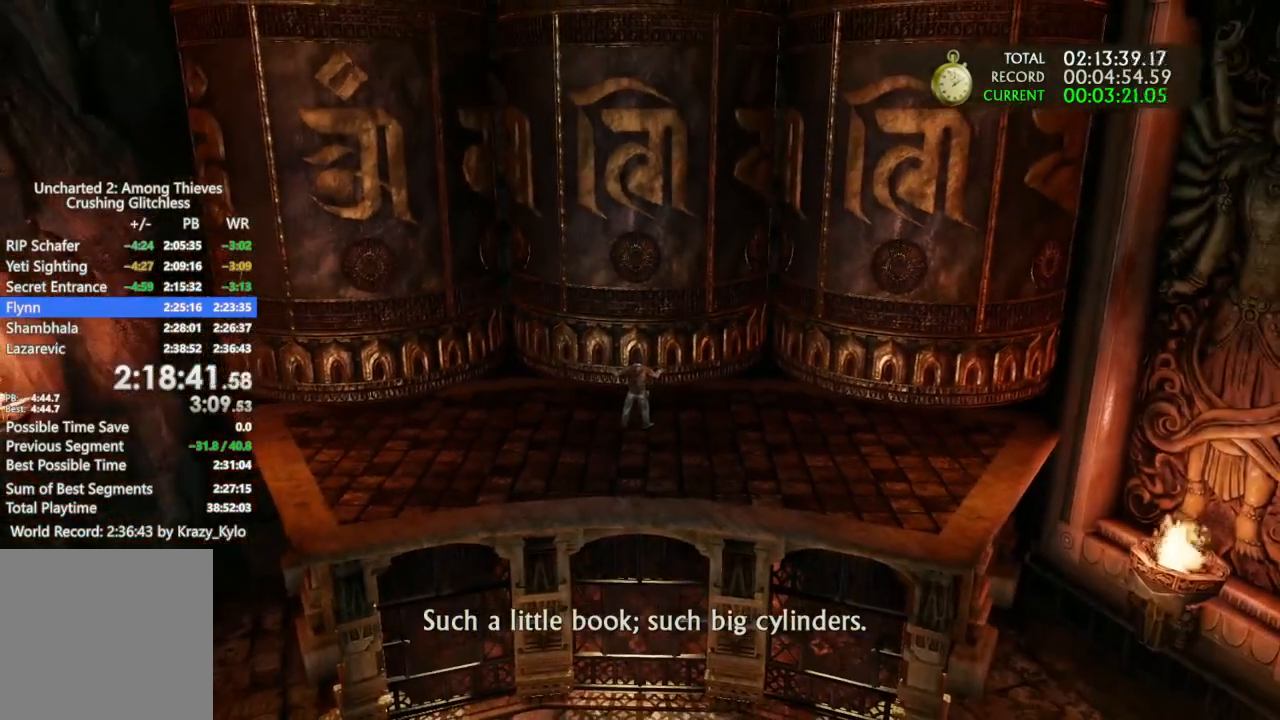
{"buttons": [], "left_stick": "center", "right_stick": "center", "button_events": []}
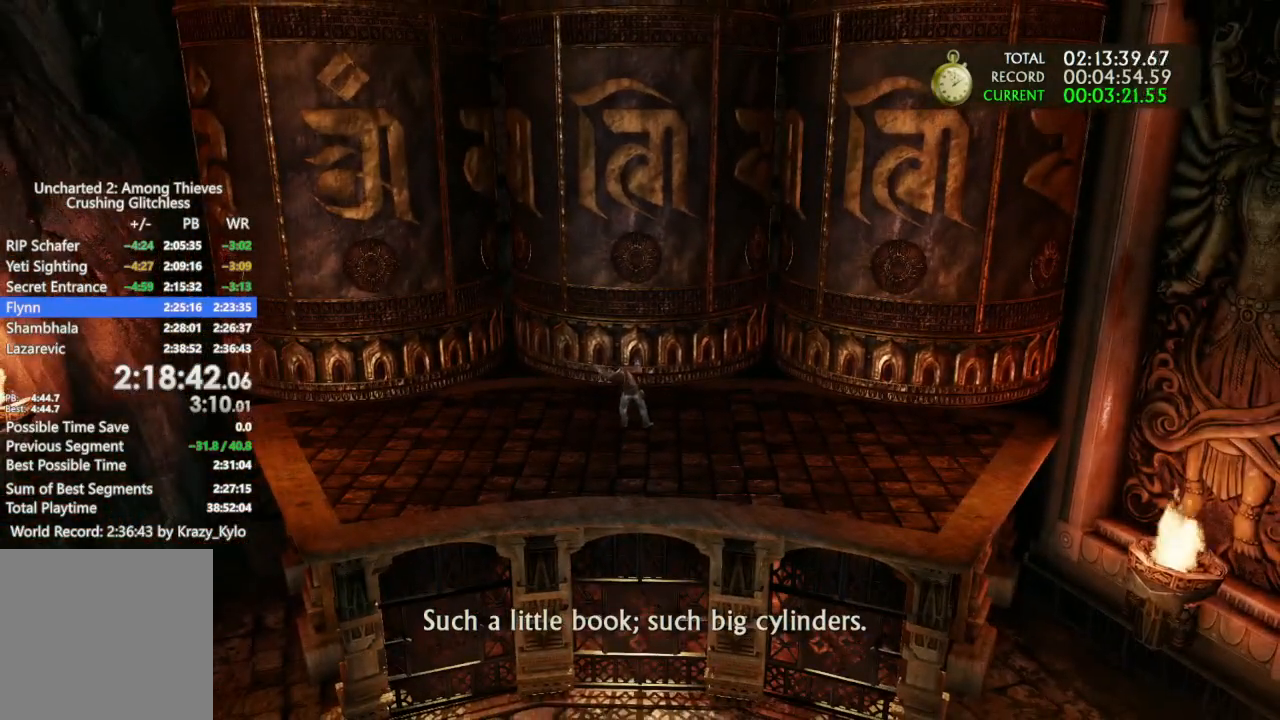
{"buttons": [], "left_stick": "down", "right_stick": "center", "button_events": []}
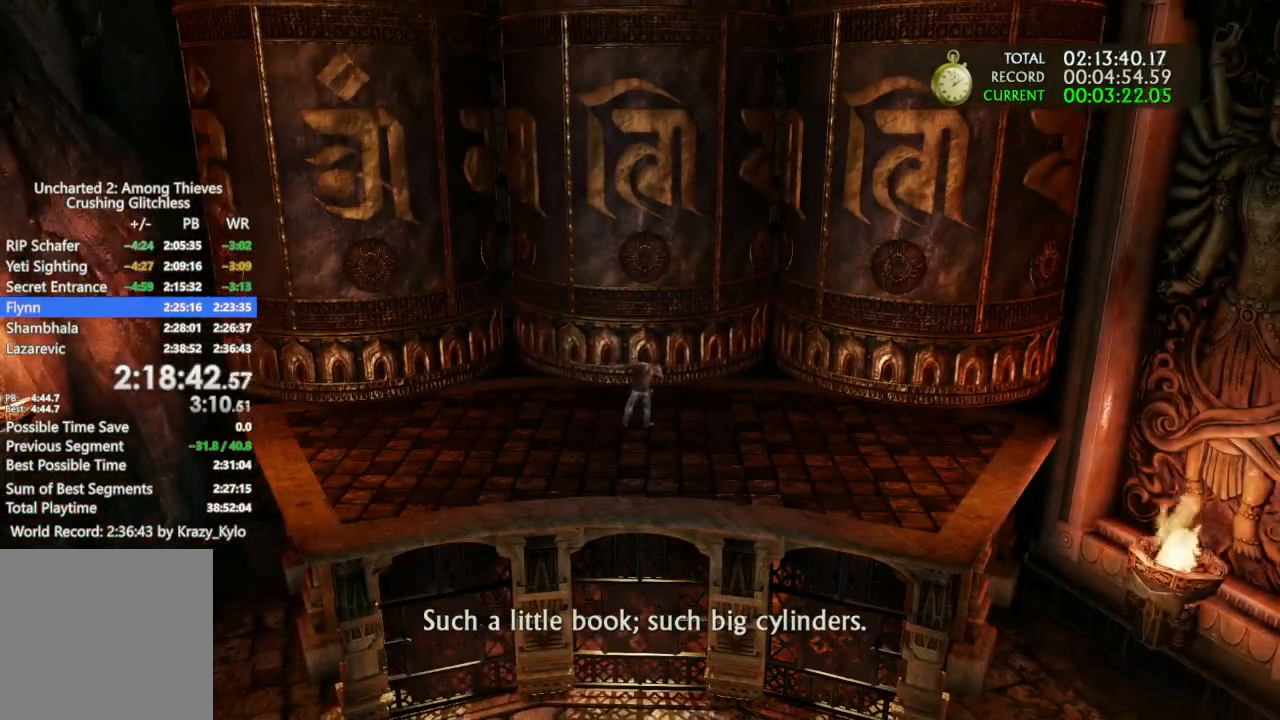
{"buttons": [], "left_stick": "down", "right_stick": "center", "button_events": []}
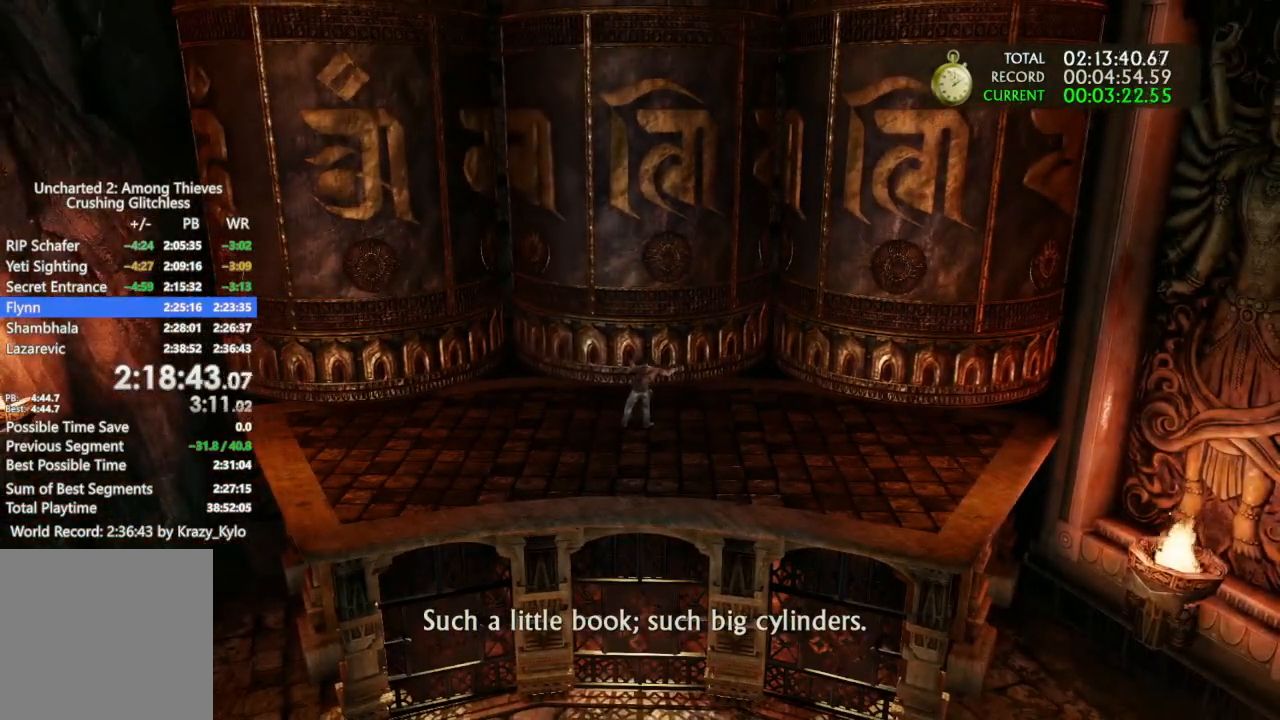
{"buttons": [], "left_stick": "down", "right_stick": "center", "button_events": []}
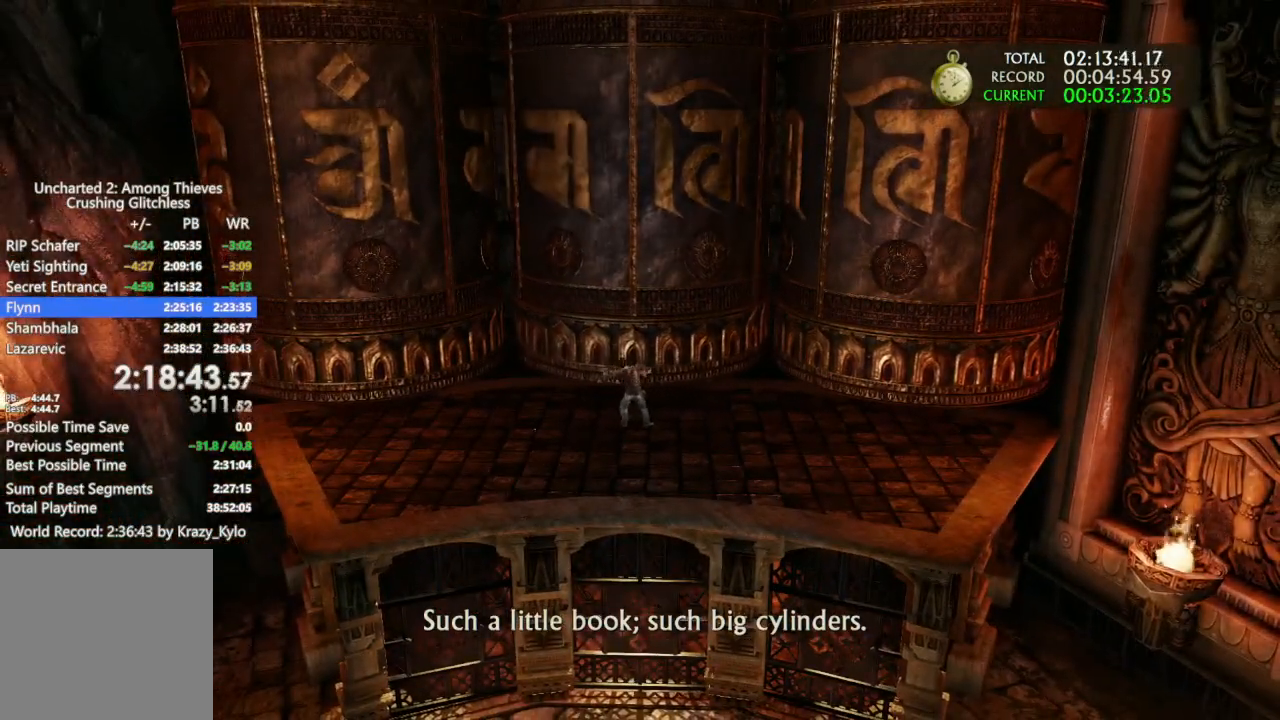
{"buttons": [], "left_stick": "down", "right_stick": "center", "button_events": []}
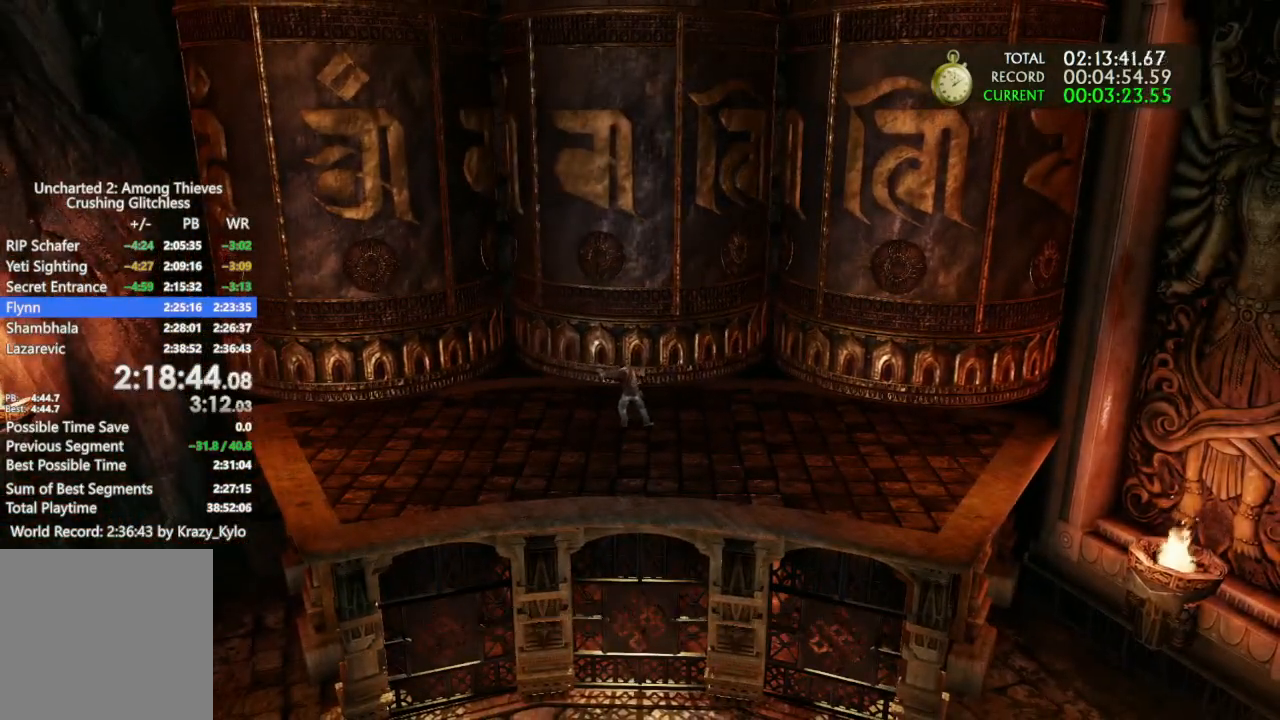
{"buttons": [], "left_stick": "down", "right_stick": "center", "button_events": [[167, "CROSS", "down"], [233, "CROSS", "up"], [367, "CROSS", "down"], [467, "CROSS", "up"]]}
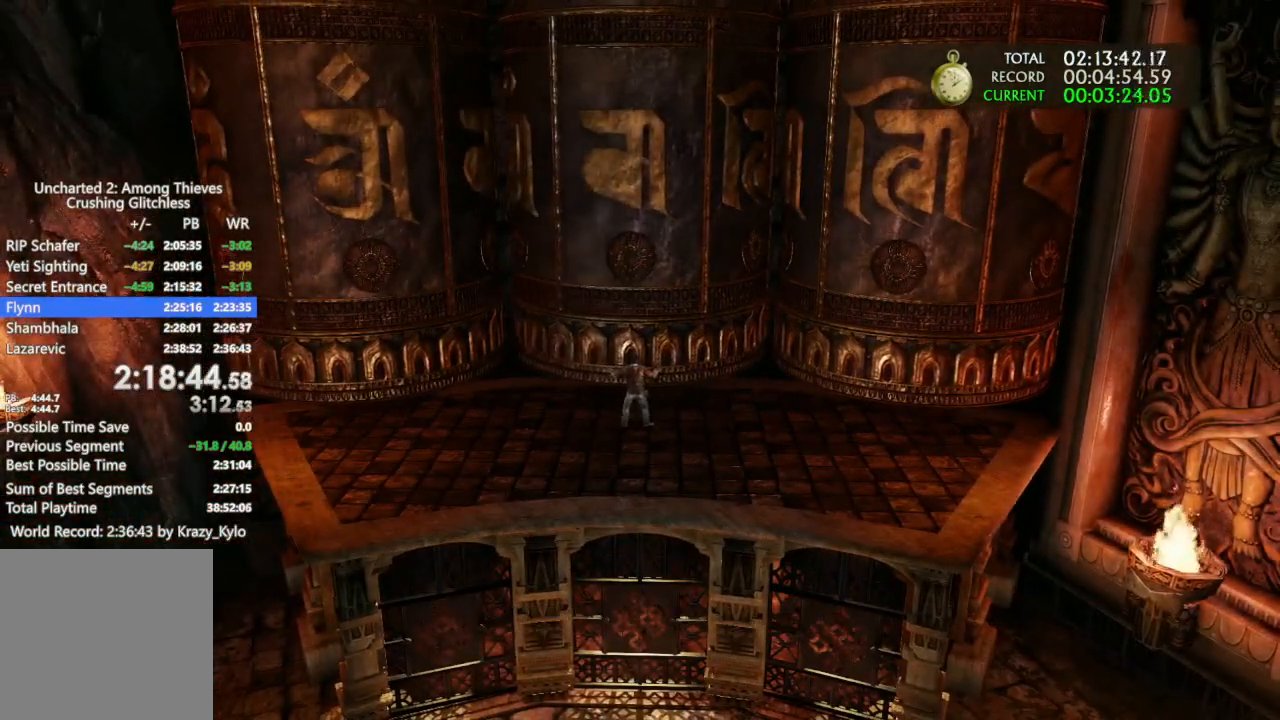
{"buttons": [], "left_stick": "down", "right_stick": "center", "button_events": [[67, "CROSS", "down"], [167, "CROSS", "up"], [267, "CROSS", "down"], [400, "CROSS", "up"]]}
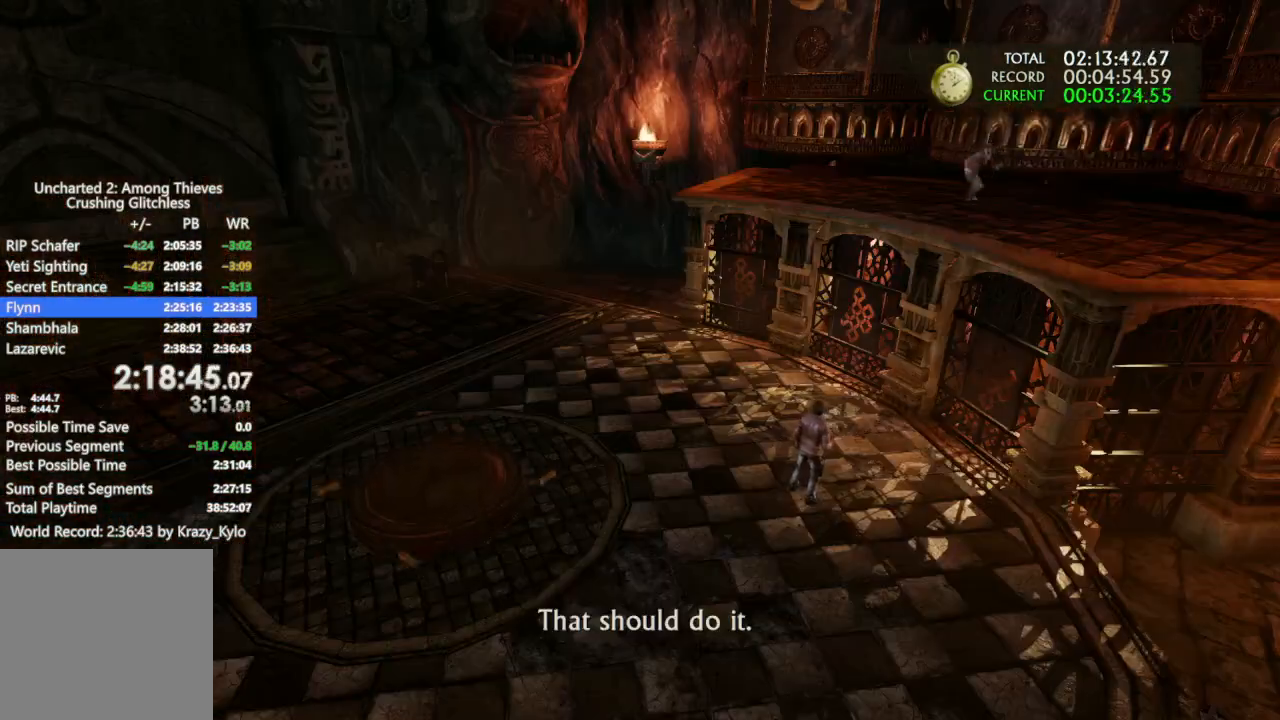
{"buttons": [], "left_stick": "down-left", "right_stick": "center", "button_events": [[33, "CROSS", "down"], [100, "CROSS", "up"], [167, "CROSS", "down"], [300, "CROSS", "up"], [367, "CROSS", "down"], [500, "CROSS", "up"]]}
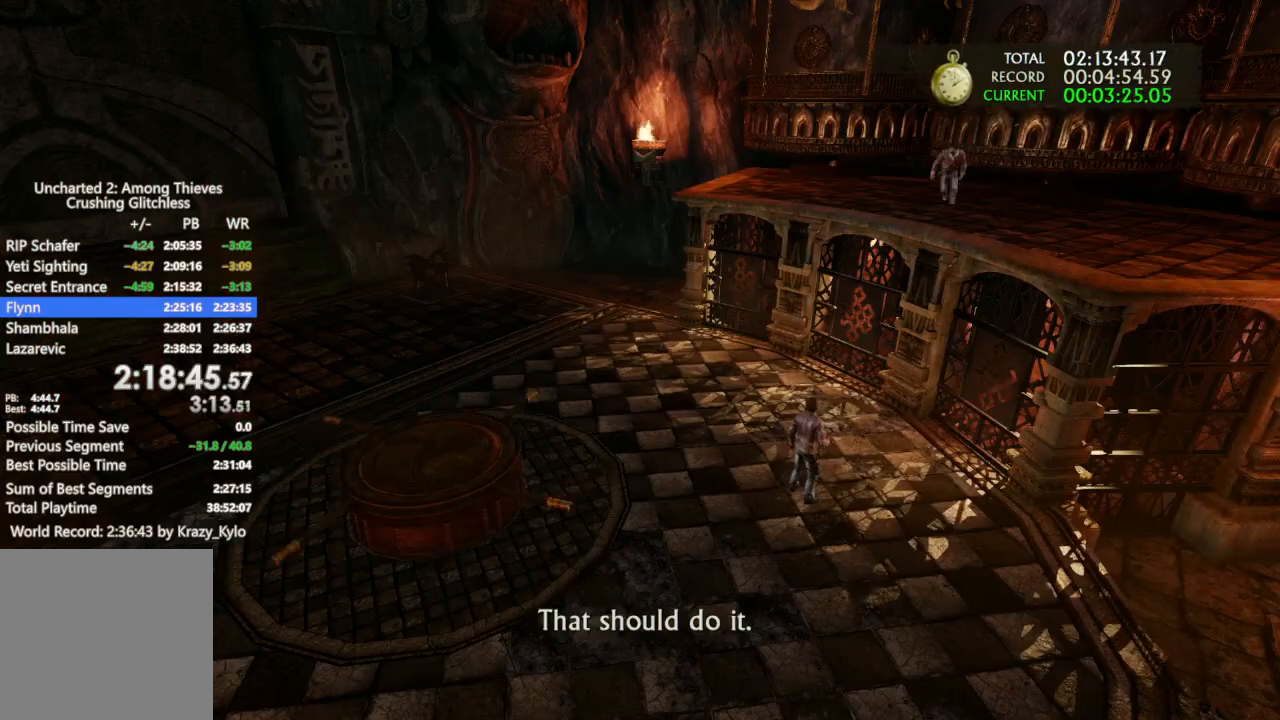
{"buttons": [], "left_stick": "down-left", "right_stick": "center", "button_events": [[100, "CROSS", "down"], [233, "CROSS", "up"], [333, "CROSS", "down"], [433, "CROSS", "up"]]}
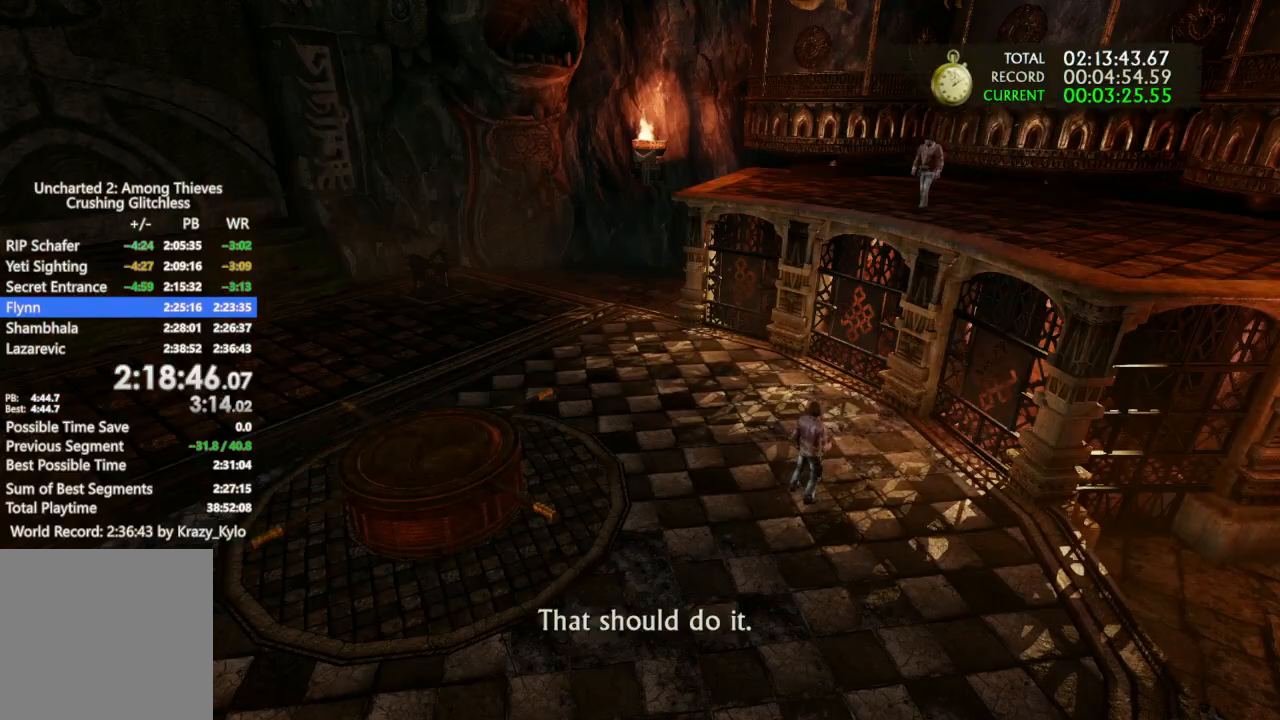
{"buttons": ["CROSS"], "left_stick": "down-left", "right_stick": "center", "button_events": [[67, "CROSS", "down"], [167, "CROSS", "up"], [300, "CROSS", "down"], [400, "CROSS", "up"], [500, "CROSS", "down"]]}